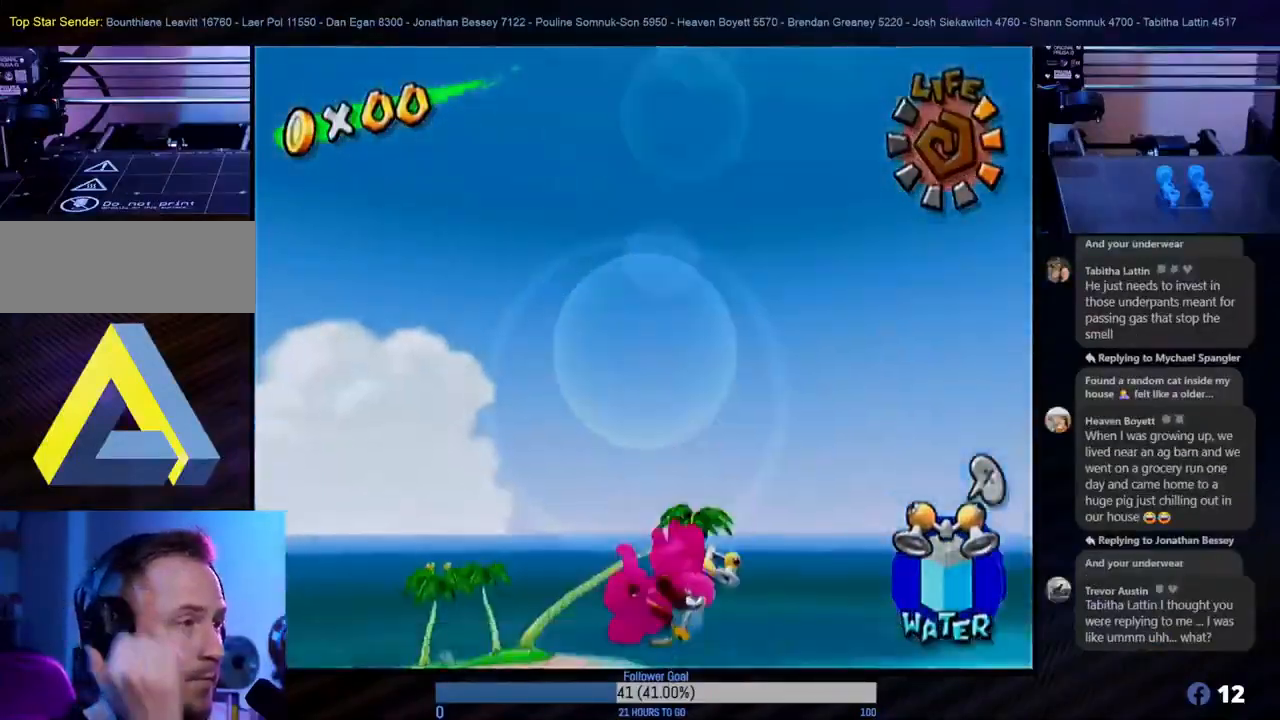
Gameplay with a controller (Nintendo layout); each line is a JSON object with the inputs held at the frame after it. "events" lists button and stick changes between this image and that frame as [ms after this image, input, new state], when the widget could be followed in between. Not read: L3 R3.
{"buttons": [], "left_stick": "center", "right_stick": "center", "events": []}
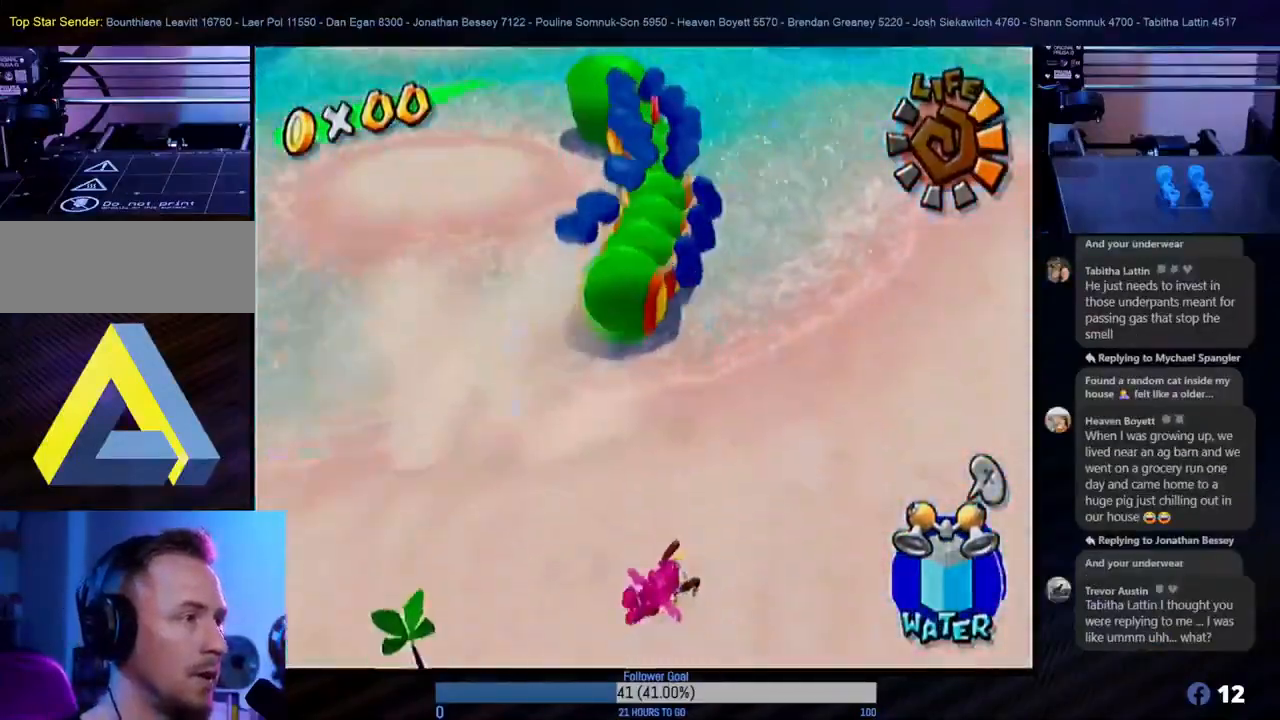
{"buttons": [], "left_stick": "up", "right_stick": "center", "events": [[300, "left_stick", "up"]]}
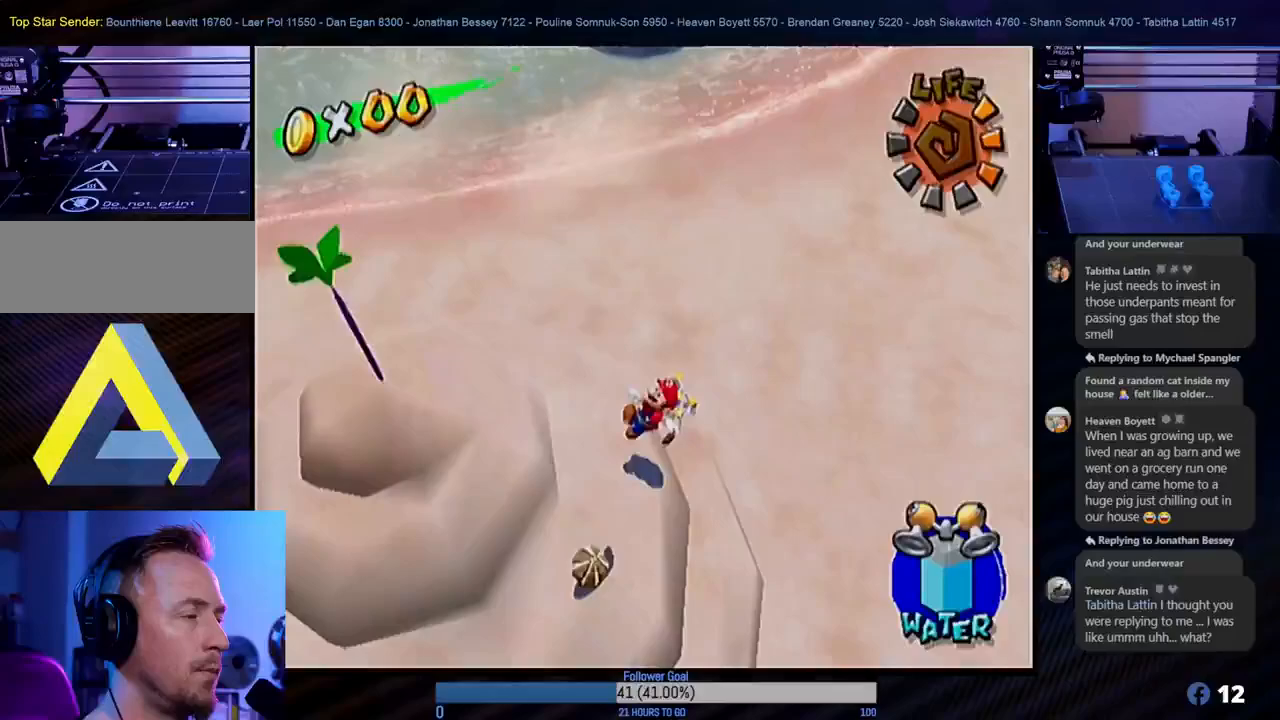
{"buttons": [], "left_stick": "up", "right_stick": "center", "events": []}
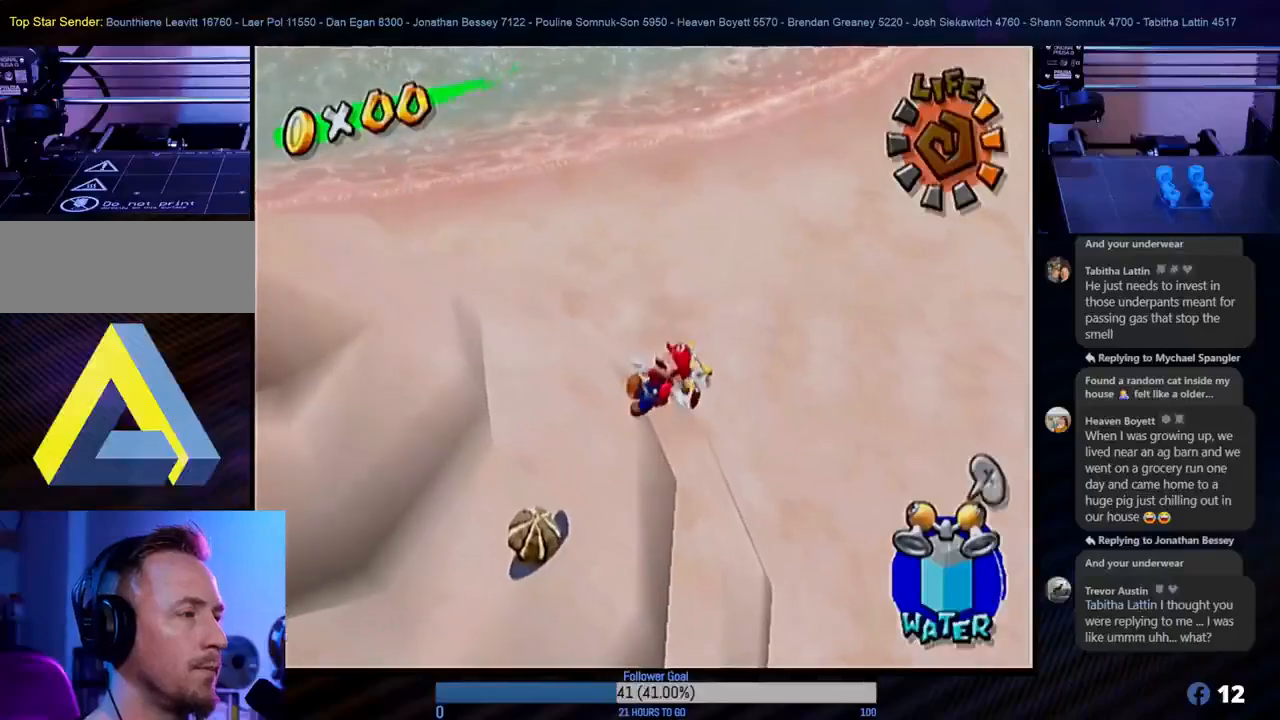
{"buttons": [], "left_stick": "up", "right_stick": "center", "events": []}
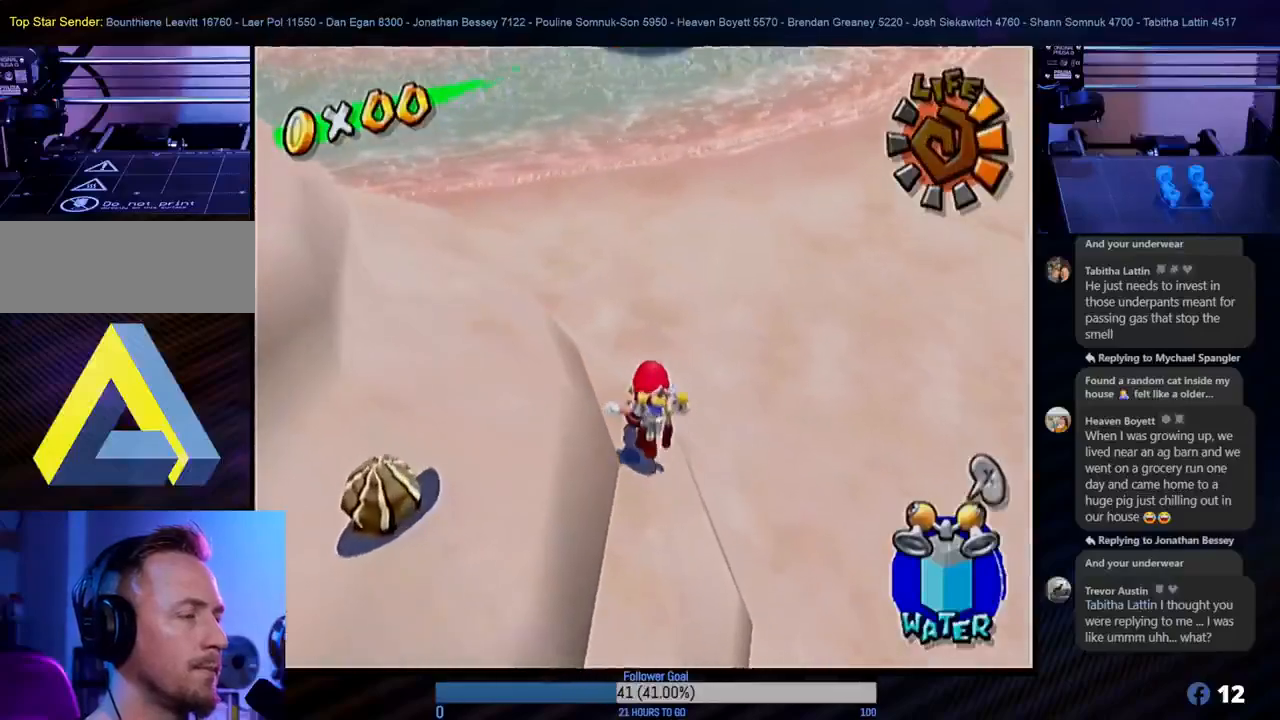
{"buttons": [], "left_stick": "up", "right_stick": "center", "events": []}
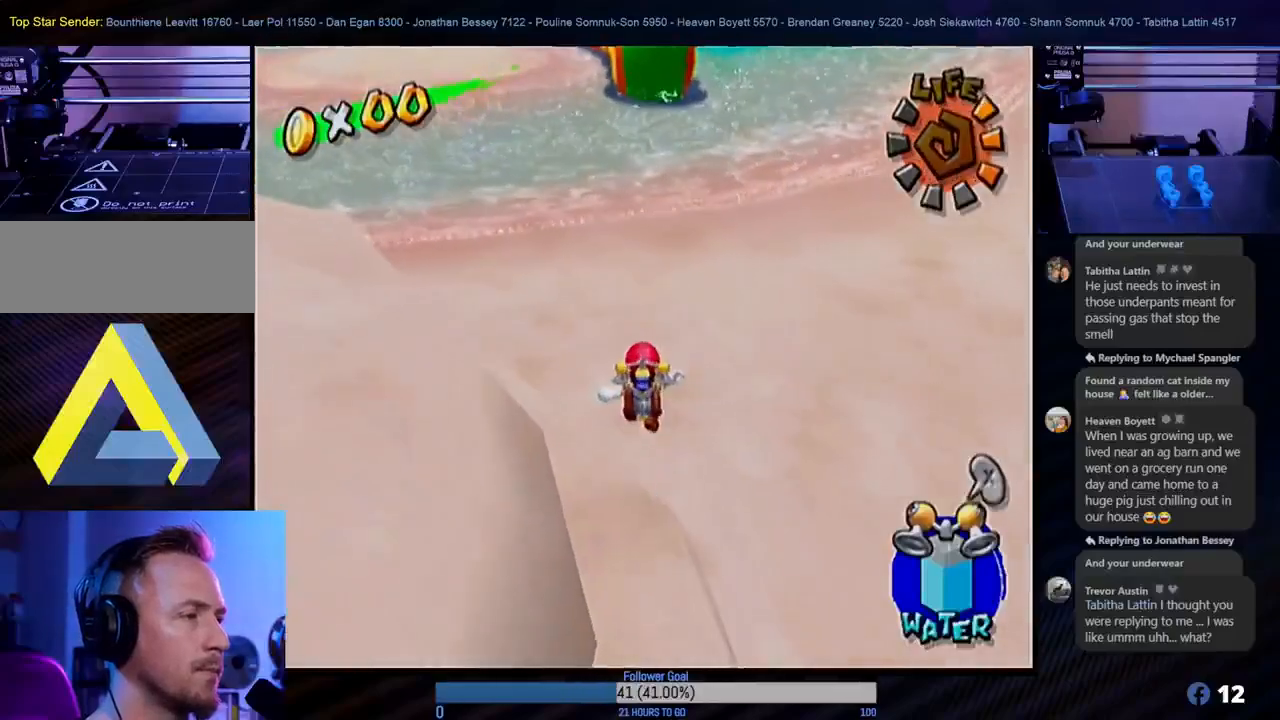
{"buttons": [], "left_stick": "up", "right_stick": "center", "events": []}
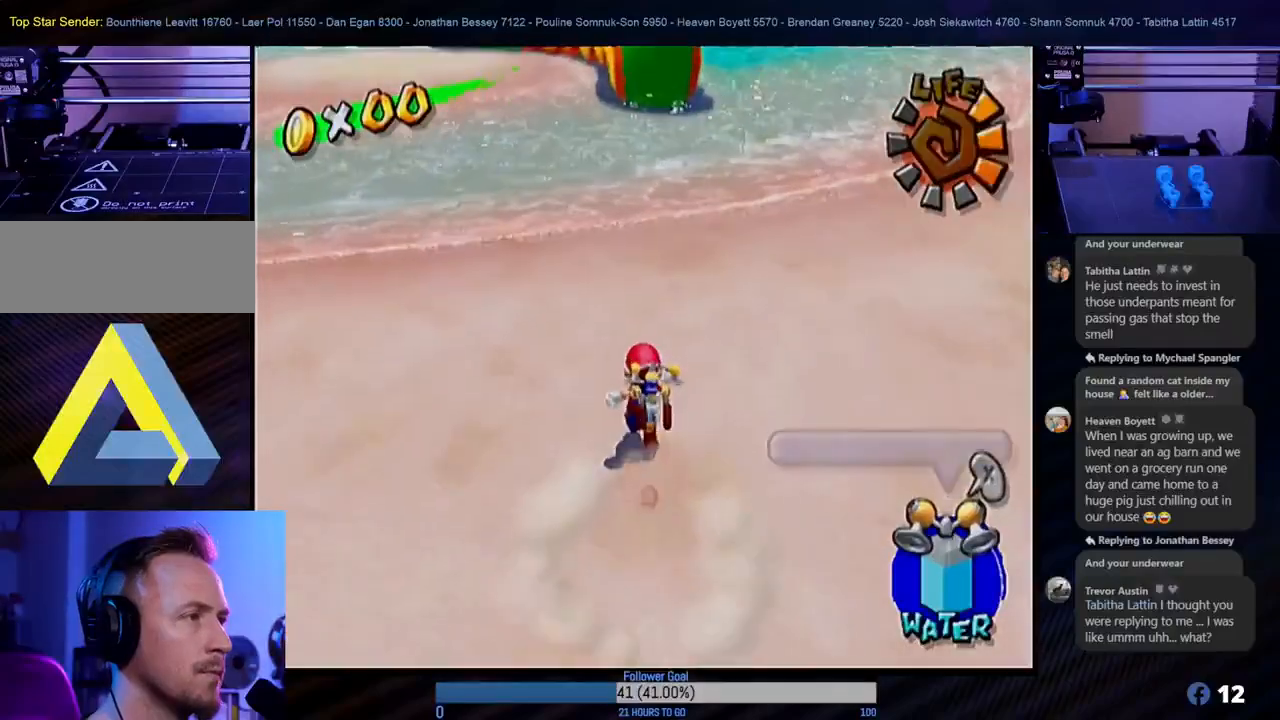
{"buttons": [], "left_stick": "up", "right_stick": "center", "events": []}
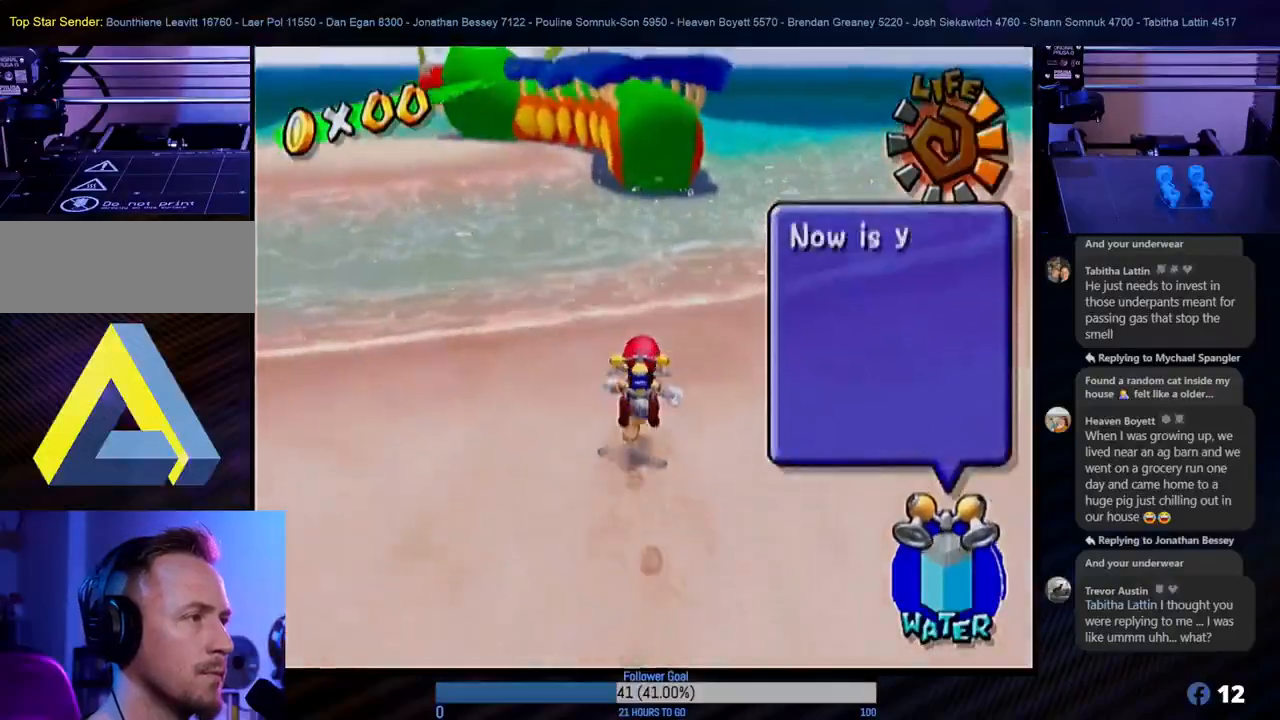
{"buttons": [], "left_stick": "up", "right_stick": "center", "events": []}
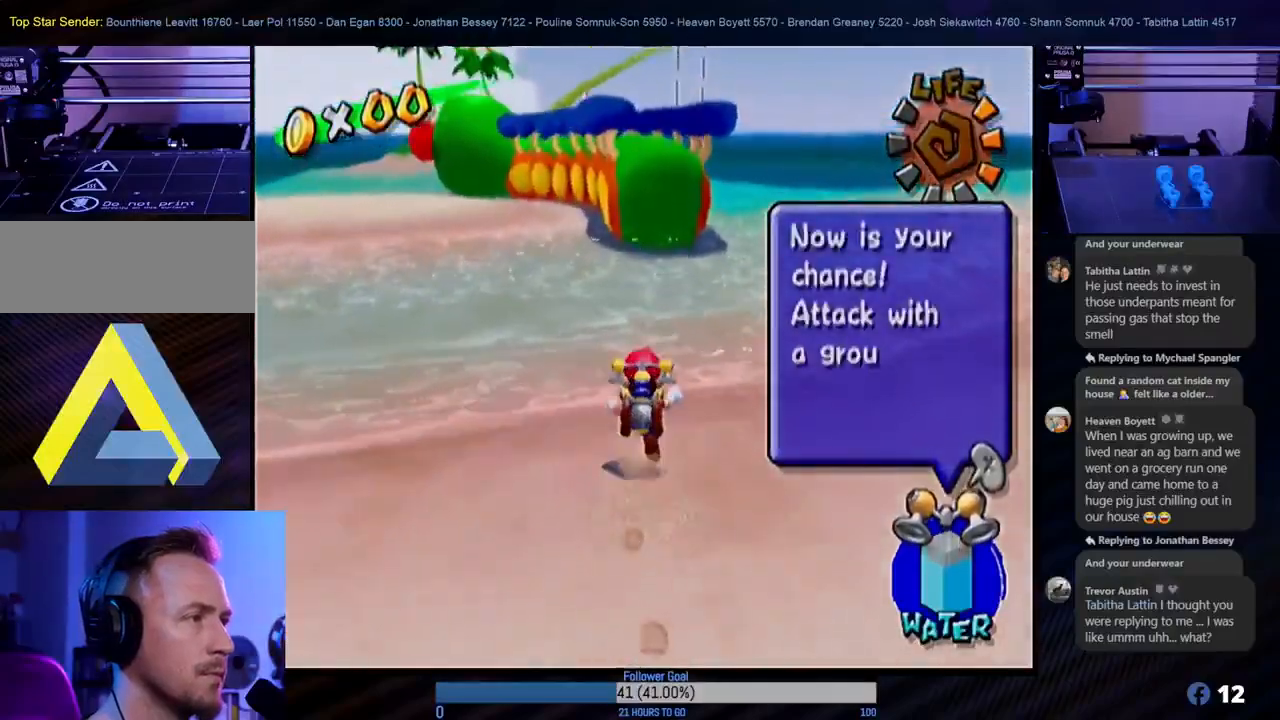
{"buttons": ["A"], "left_stick": "up", "right_stick": "center", "events": [[83, "left_stick", "down"], [250, "left_stick", "up"], [350, "A", "down"]]}
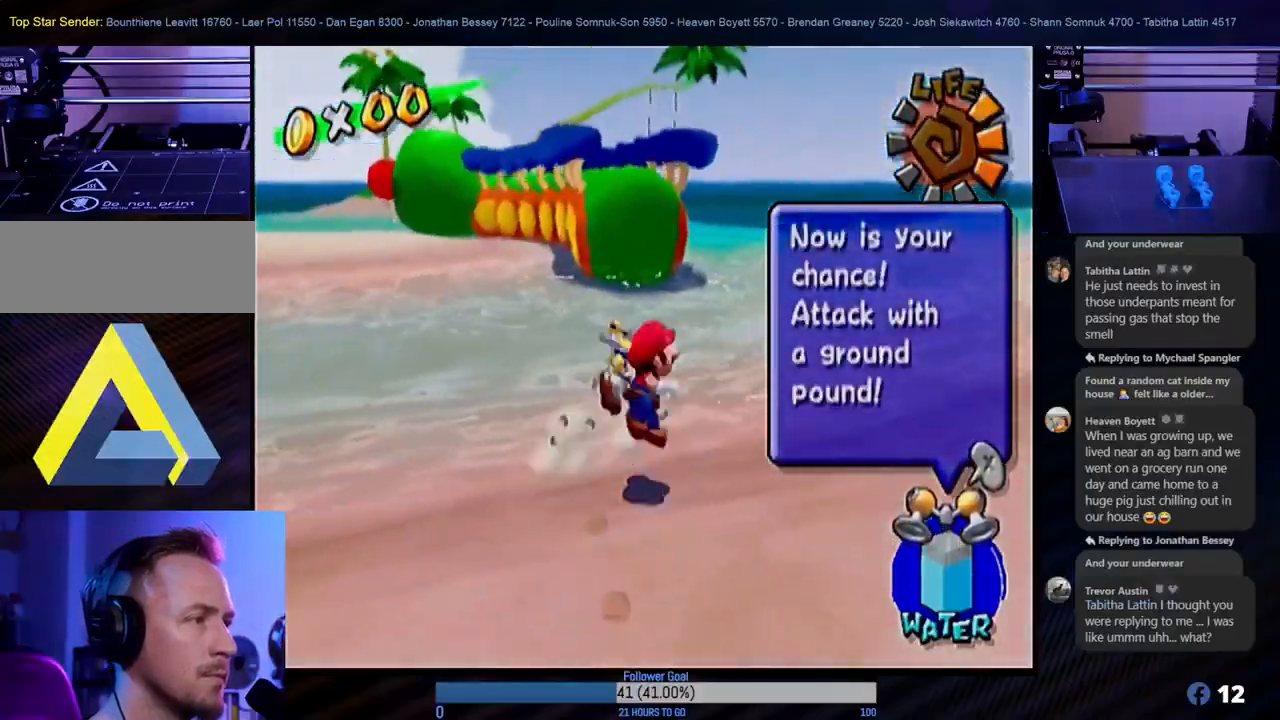
{"buttons": ["A", "R1"], "left_stick": "up-left", "right_stick": "center", "events": [[283, "left_stick", "up-left"], [433, "R1", "down"]]}
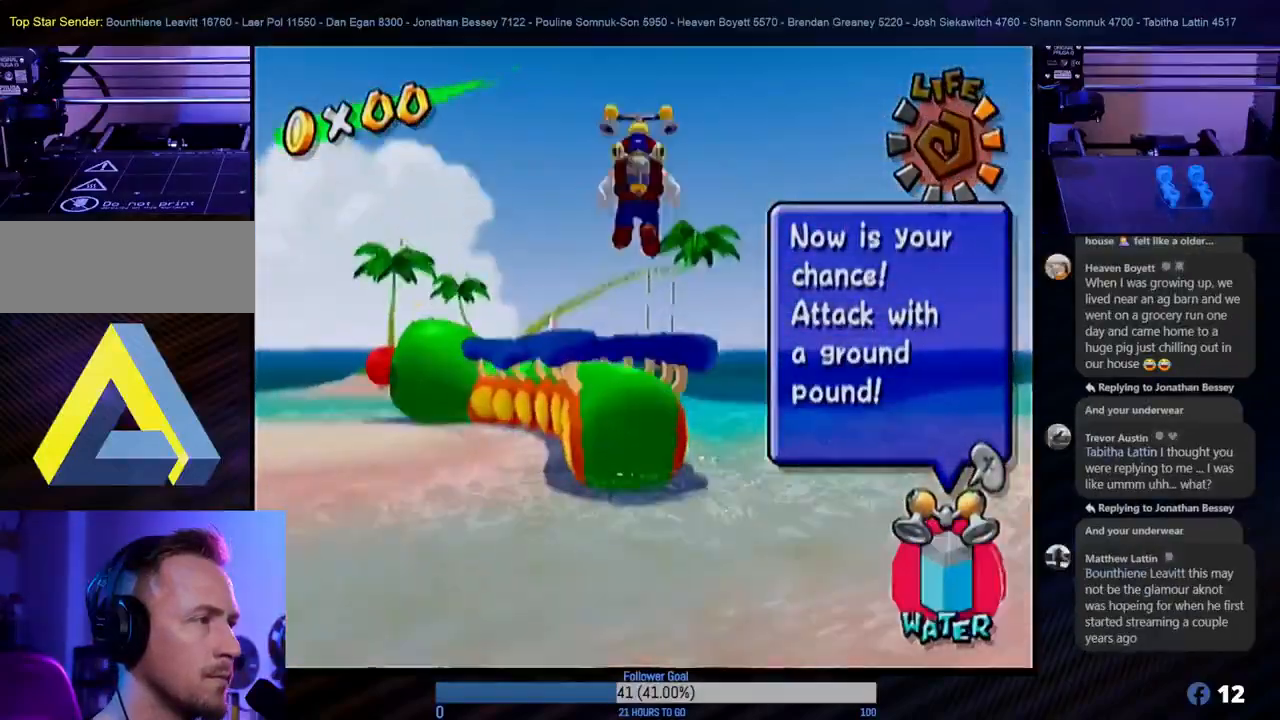
{"buttons": ["R1"], "left_stick": "up", "right_stick": "center", "events": [[67, "A", "up"], [167, "left_stick", "up"]]}
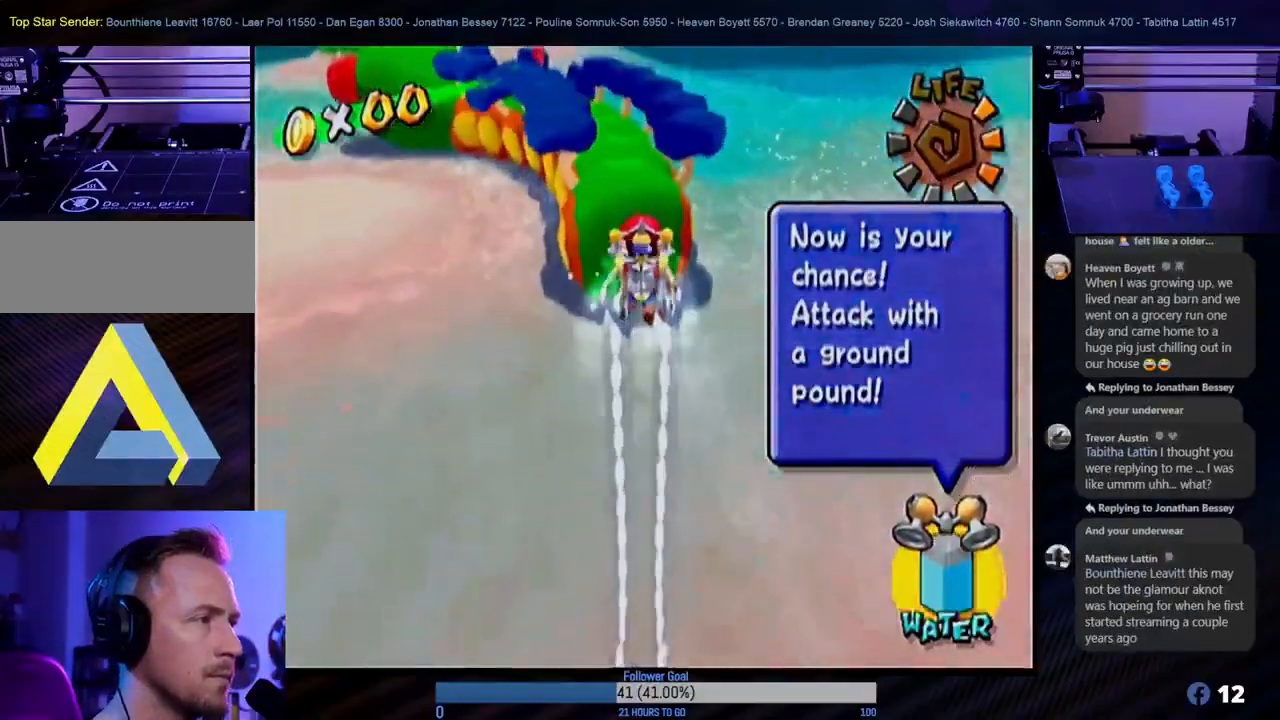
{"buttons": ["R1"], "left_stick": "up", "right_stick": "center", "events": []}
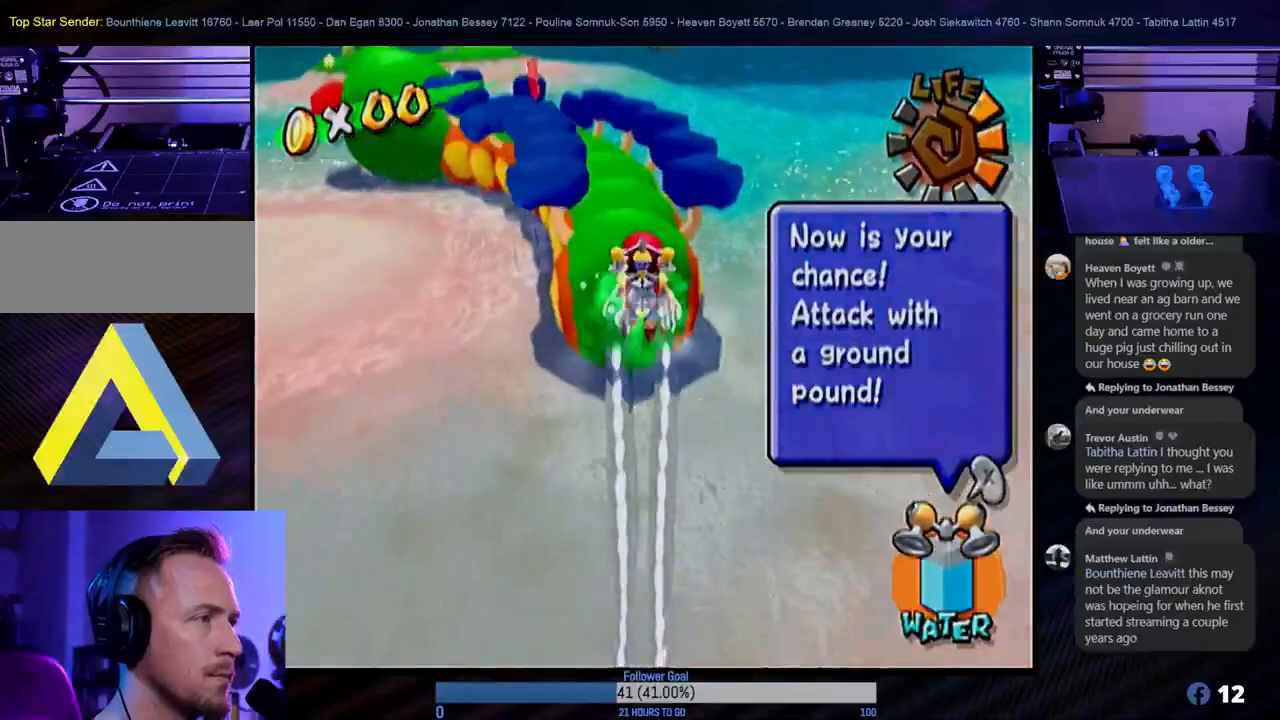
{"buttons": ["R1"], "left_stick": "up", "right_stick": "center", "events": [[267, "left_stick", "up-left"], [400, "left_stick", "up"]]}
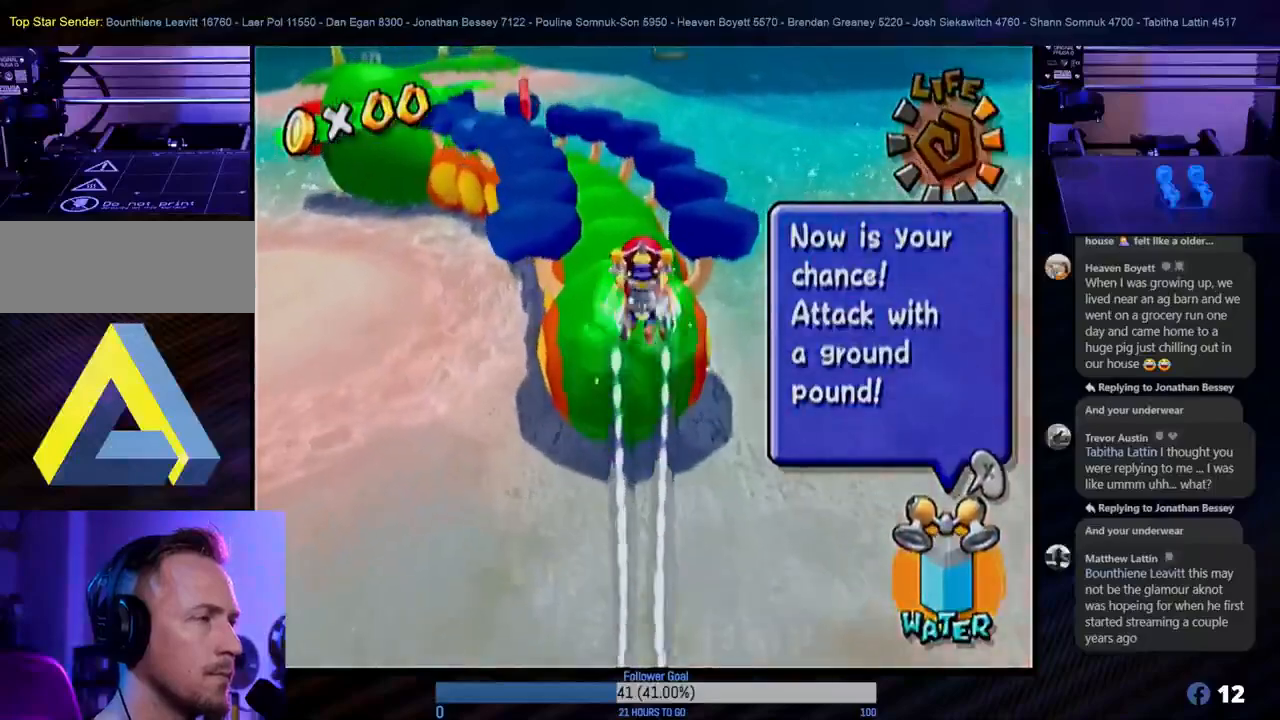
{"buttons": ["R1"], "left_stick": "up", "right_stick": "center", "events": []}
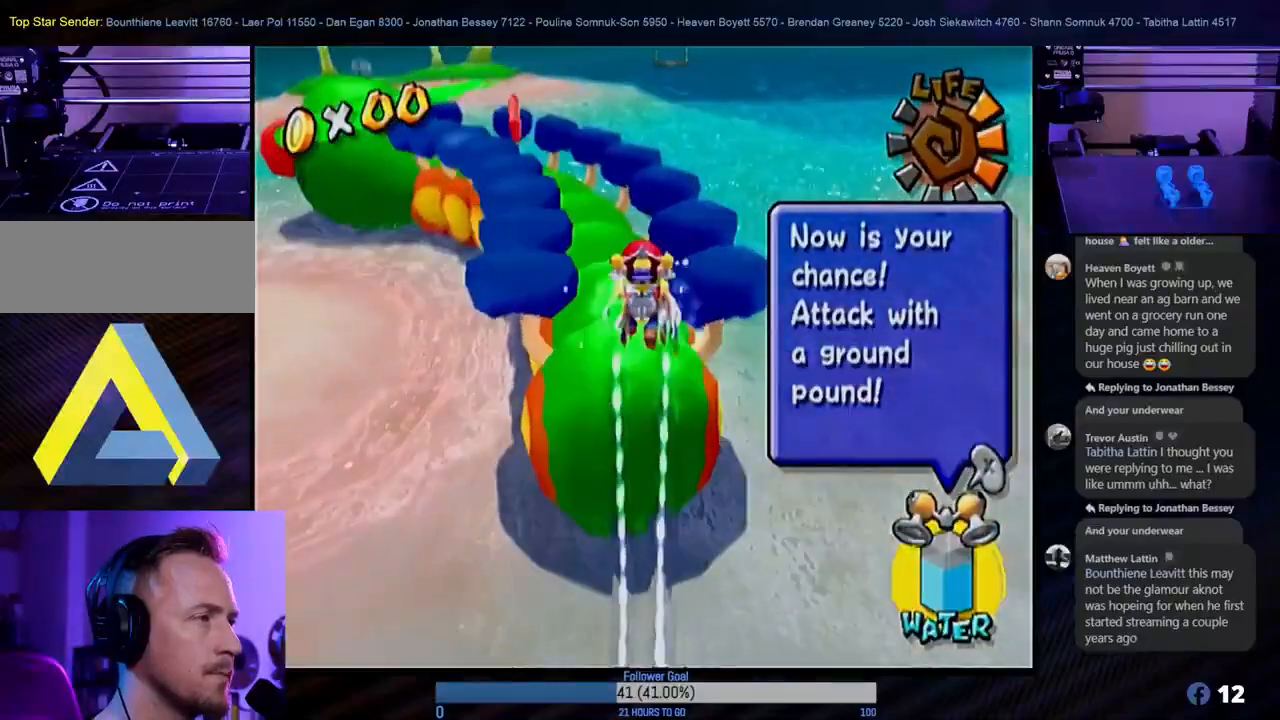
{"buttons": [], "left_stick": "up-left", "right_stick": "center", "events": [[317, "left_stick", "up-left"], [467, "R1", "up"]]}
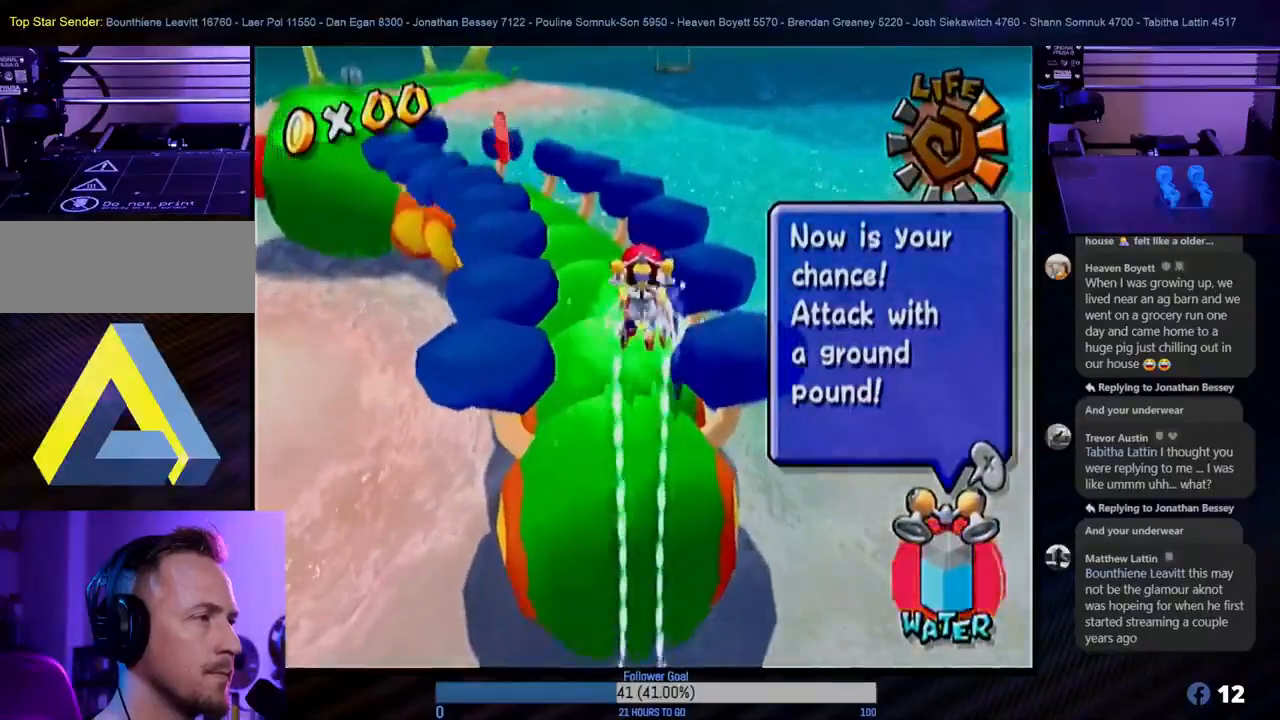
{"buttons": [], "left_stick": "up-left", "right_stick": "center", "events": [[83, "left_stick", "up"], [300, "left_stick", "up-left"]]}
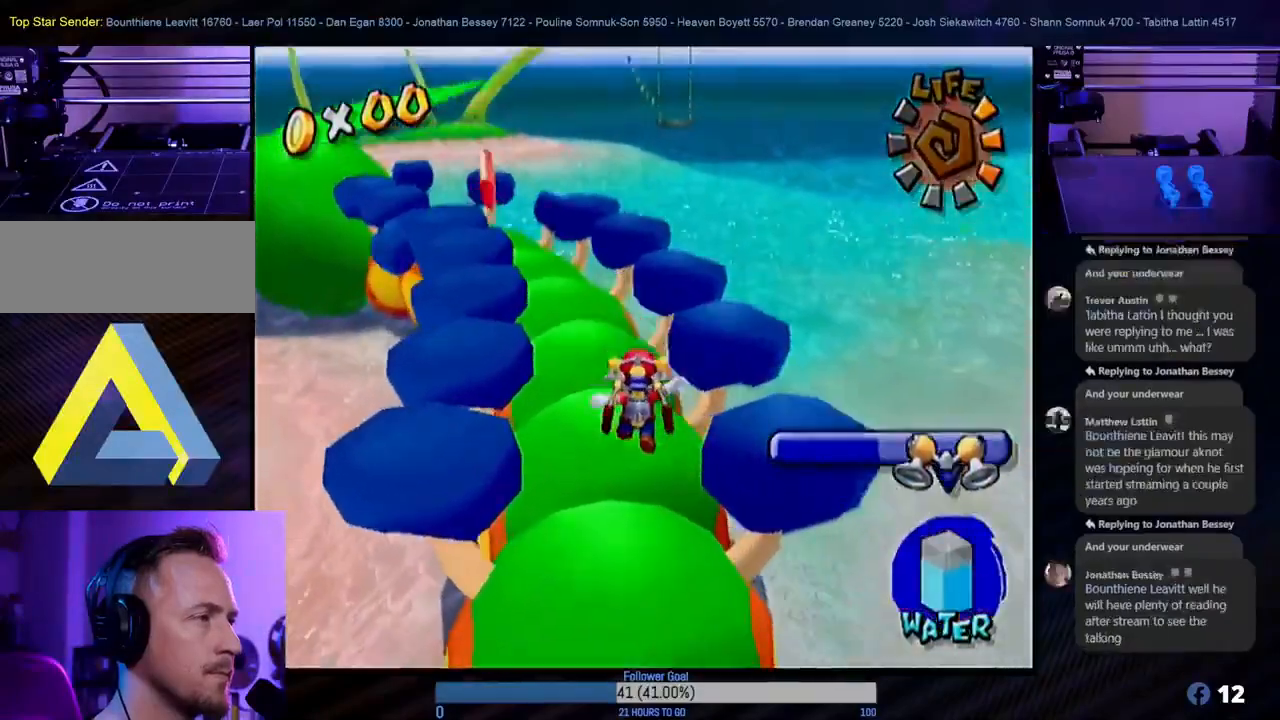
{"buttons": ["A"], "left_stick": "up-left", "right_stick": "center", "events": [[233, "A", "down"], [267, "left_stick", "up"], [500, "left_stick", "up-left"]]}
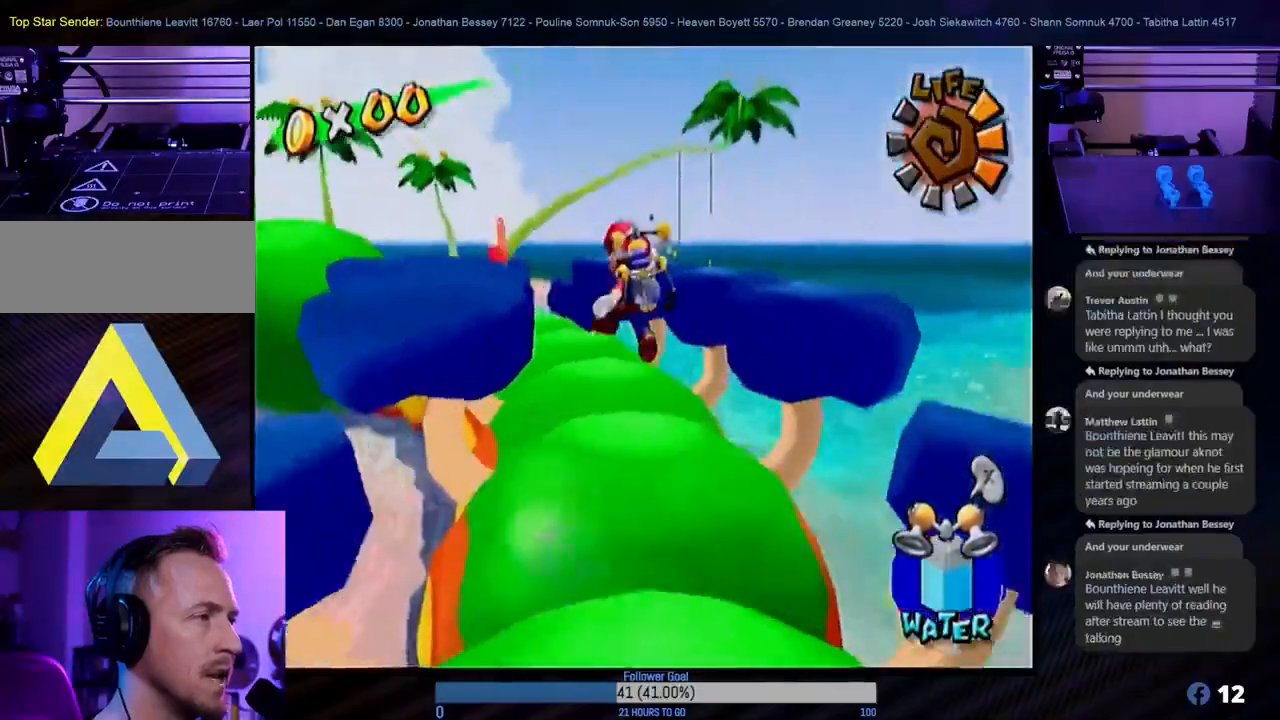
{"buttons": [], "left_stick": "up-right", "right_stick": "center", "events": [[117, "A", "up"], [250, "left_stick", "up"], [467, "left_stick", "up-right"]]}
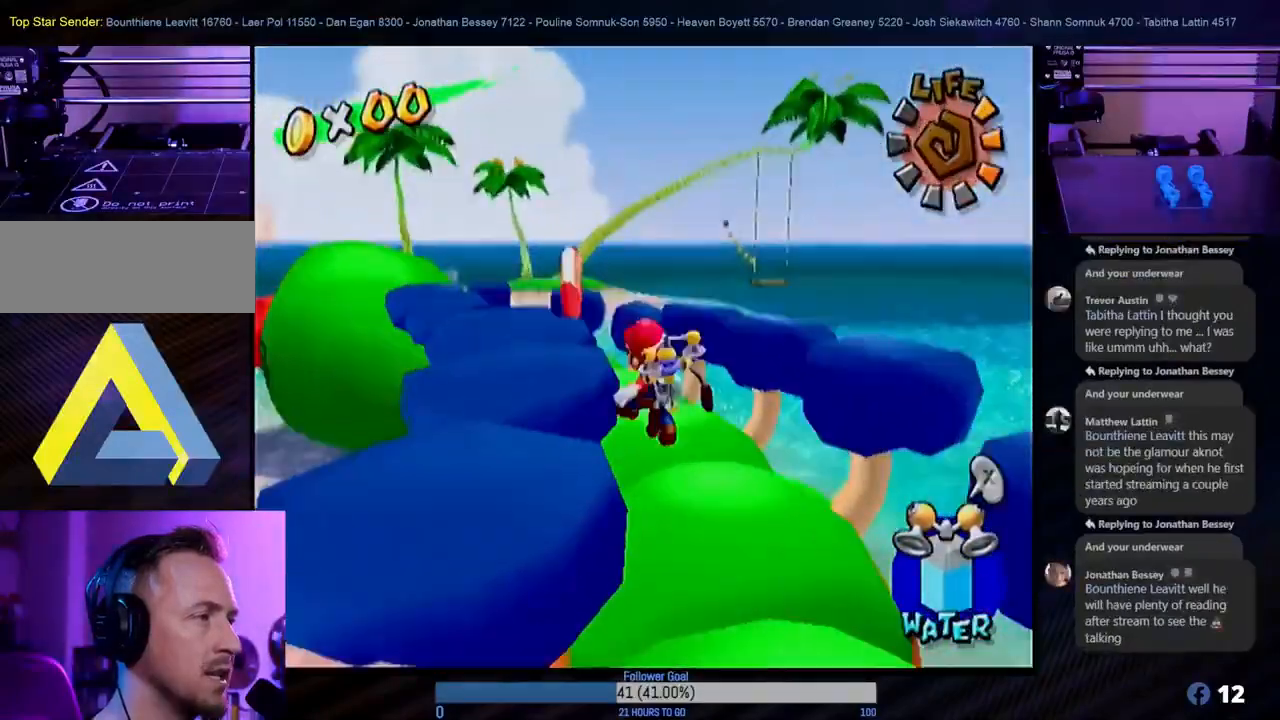
{"buttons": ["A"], "left_stick": "up", "right_stick": "center", "events": [[183, "left_stick", "up"], [200, "A", "down"], [283, "left_stick", "up-left"], [467, "left_stick", "up"]]}
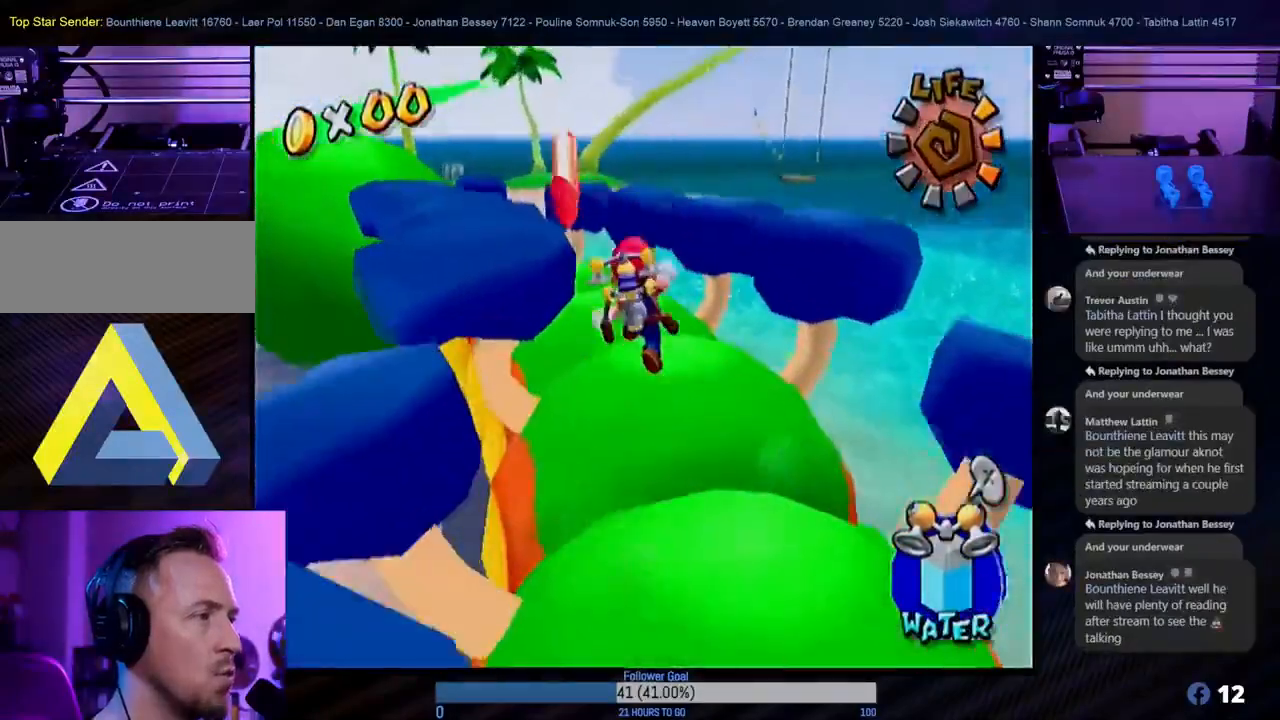
{"buttons": [], "left_stick": "left", "right_stick": "center", "events": [[233, "left_stick", "up-left"], [417, "A", "up"], [483, "left_stick", "left"]]}
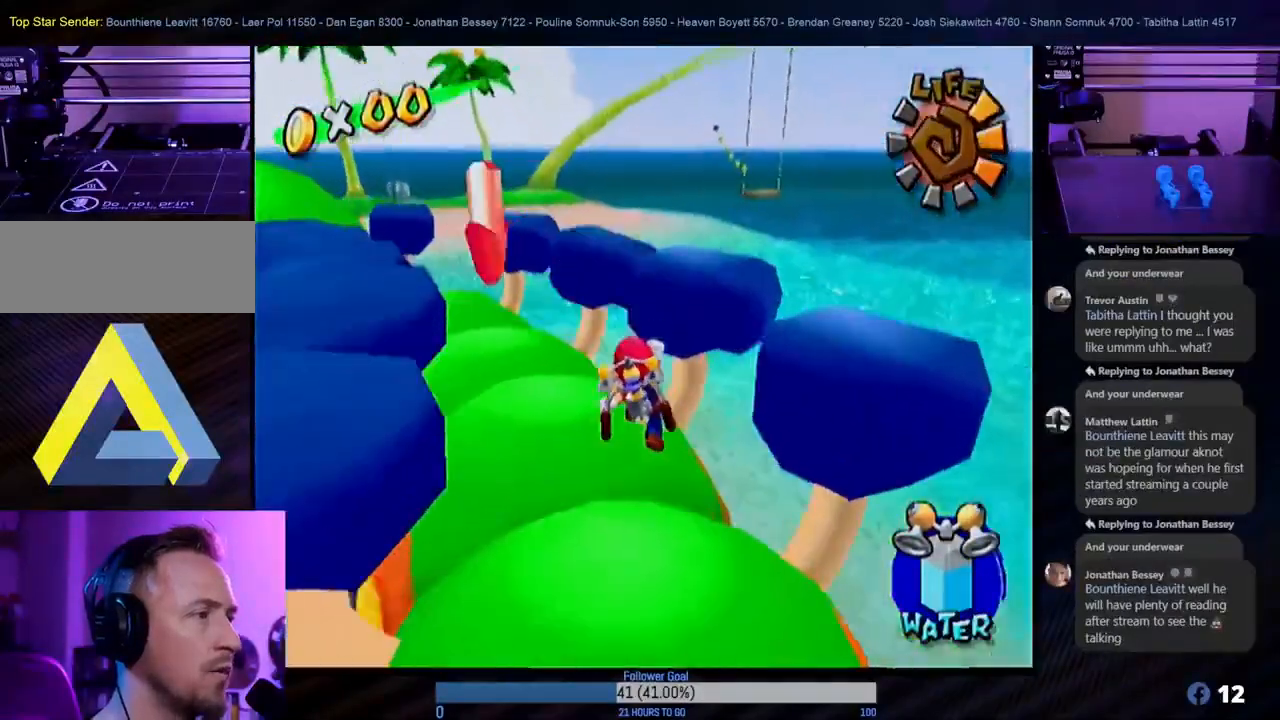
{"buttons": ["A"], "left_stick": "left", "right_stick": "center", "events": [[117, "A", "down"]]}
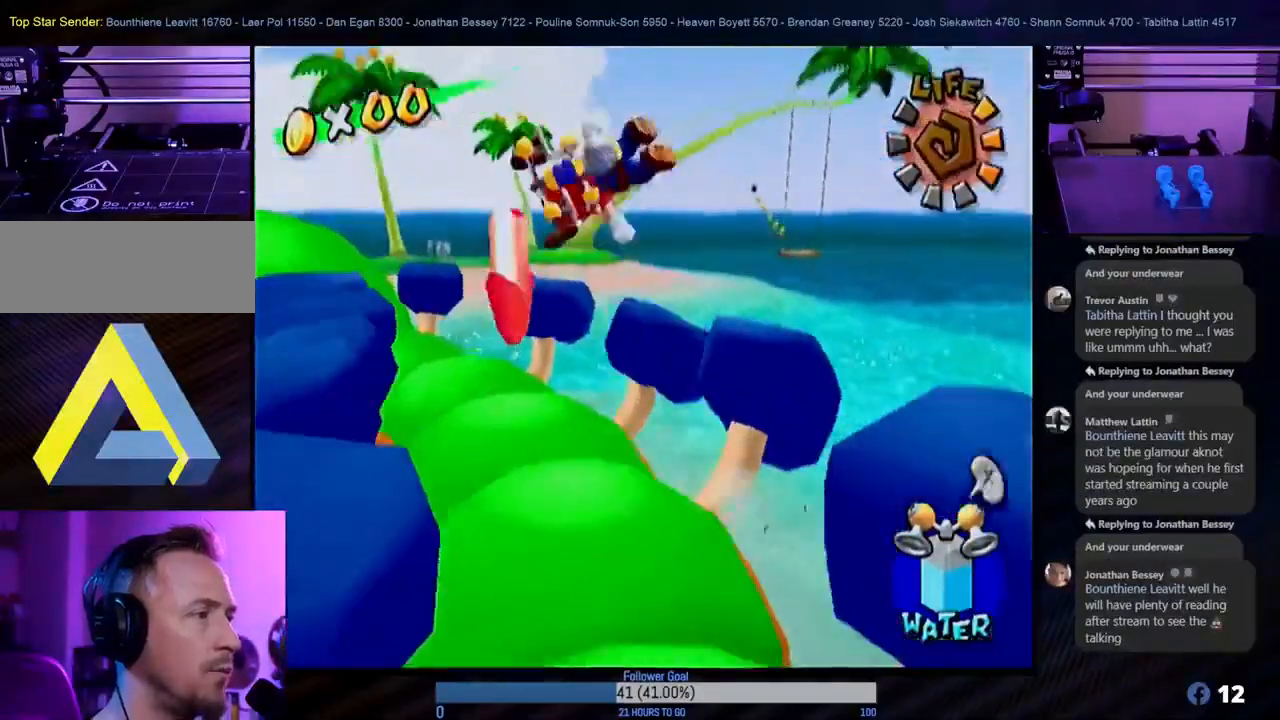
{"buttons": [], "left_stick": "up-right", "right_stick": "center", "events": [[133, "A", "up"], [133, "left_stick", "up"], [233, "left_stick", "up-right"]]}
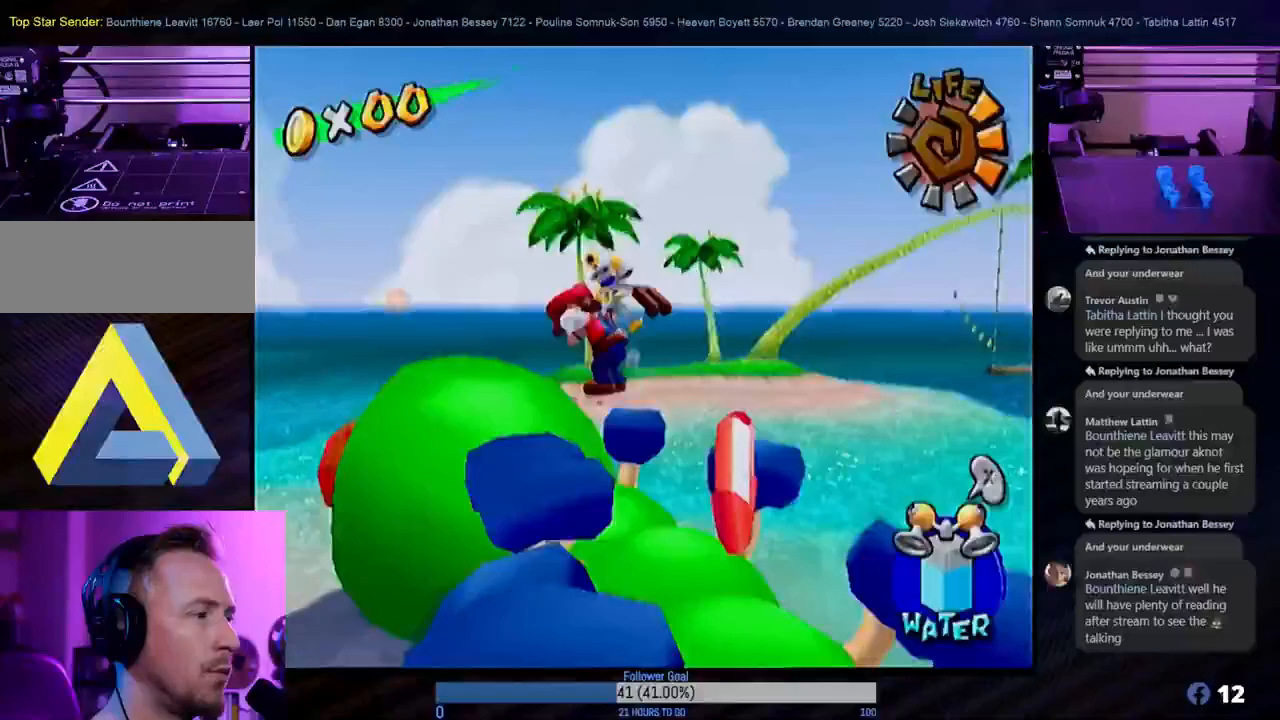
{"buttons": ["R1"], "left_stick": "right", "right_stick": "center", "events": [[250, "left_stick", "right"], [267, "R1", "down"]]}
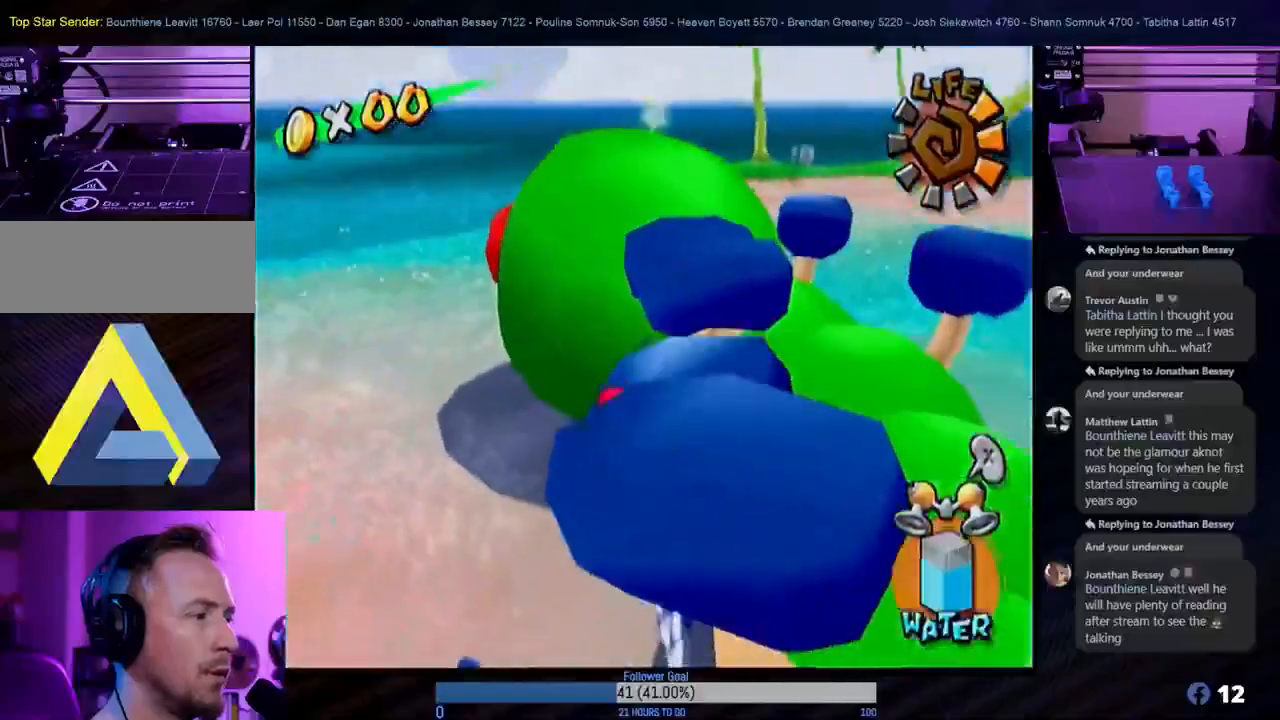
{"buttons": ["R1"], "left_stick": "down-right", "right_stick": "center", "events": [[333, "left_stick", "down-right"]]}
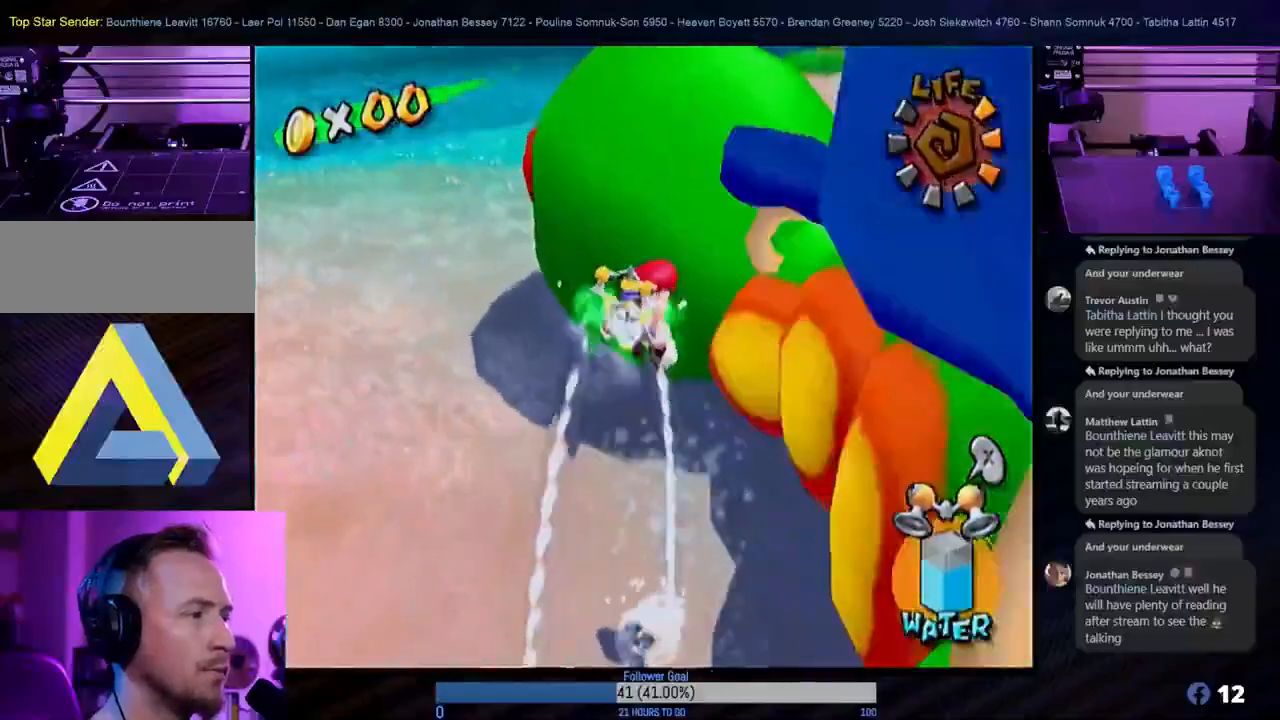
{"buttons": ["R1"], "left_stick": "down-right", "right_stick": "center", "events": []}
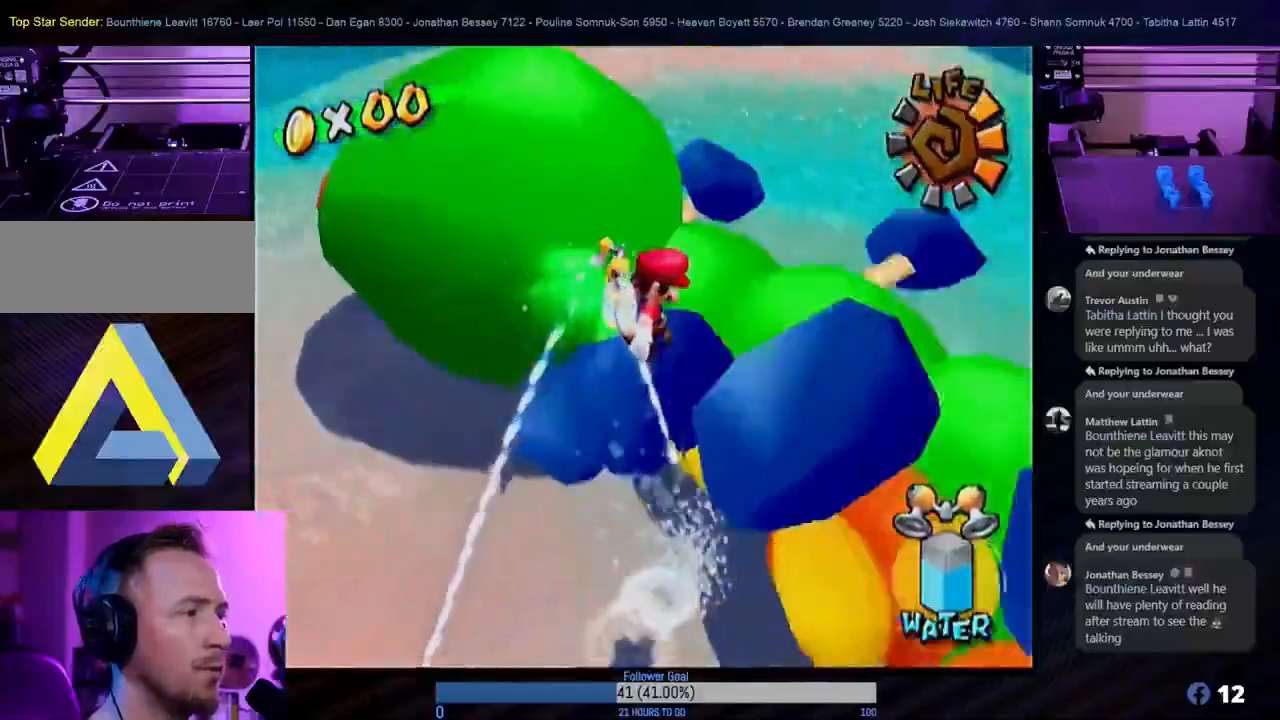
{"buttons": ["R1"], "left_stick": "up", "right_stick": "center", "events": [[267, "left_stick", "right"], [367, "left_stick", "up-right"], [483, "left_stick", "up"]]}
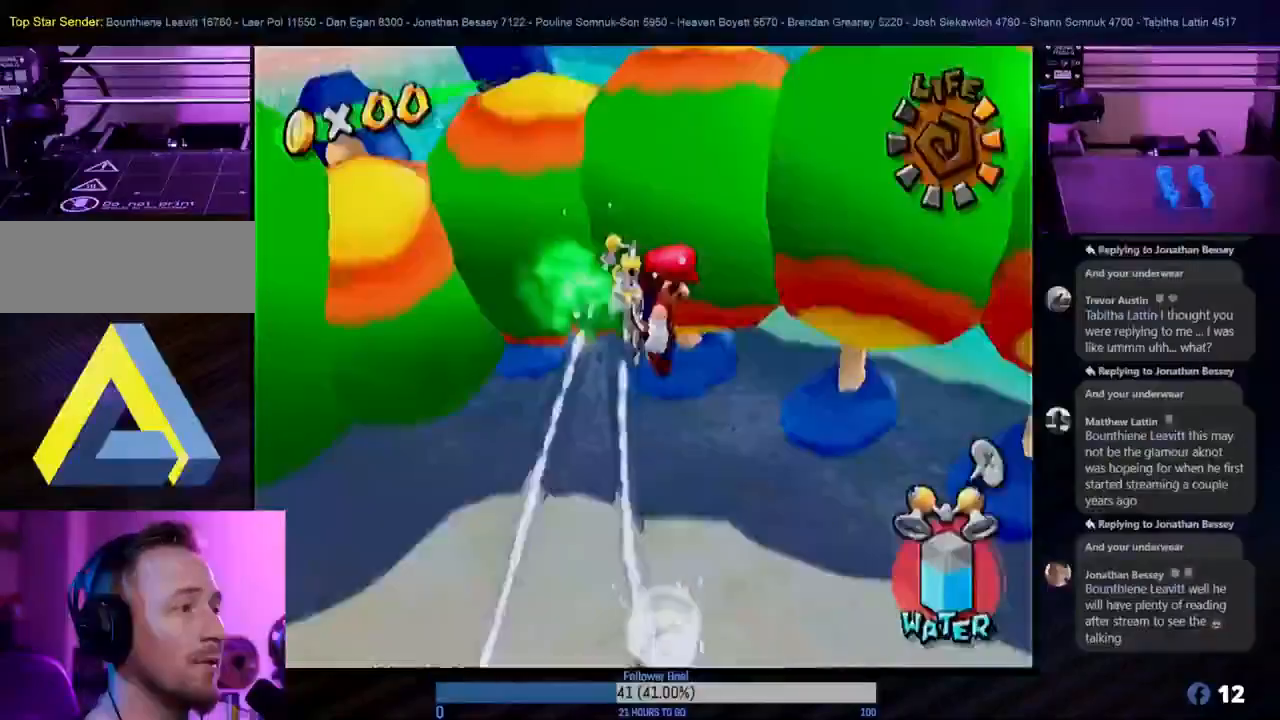
{"buttons": ["R1"], "left_stick": "left", "right_stick": "center", "events": [[167, "left_stick", "up-left"], [317, "left_stick", "left"]]}
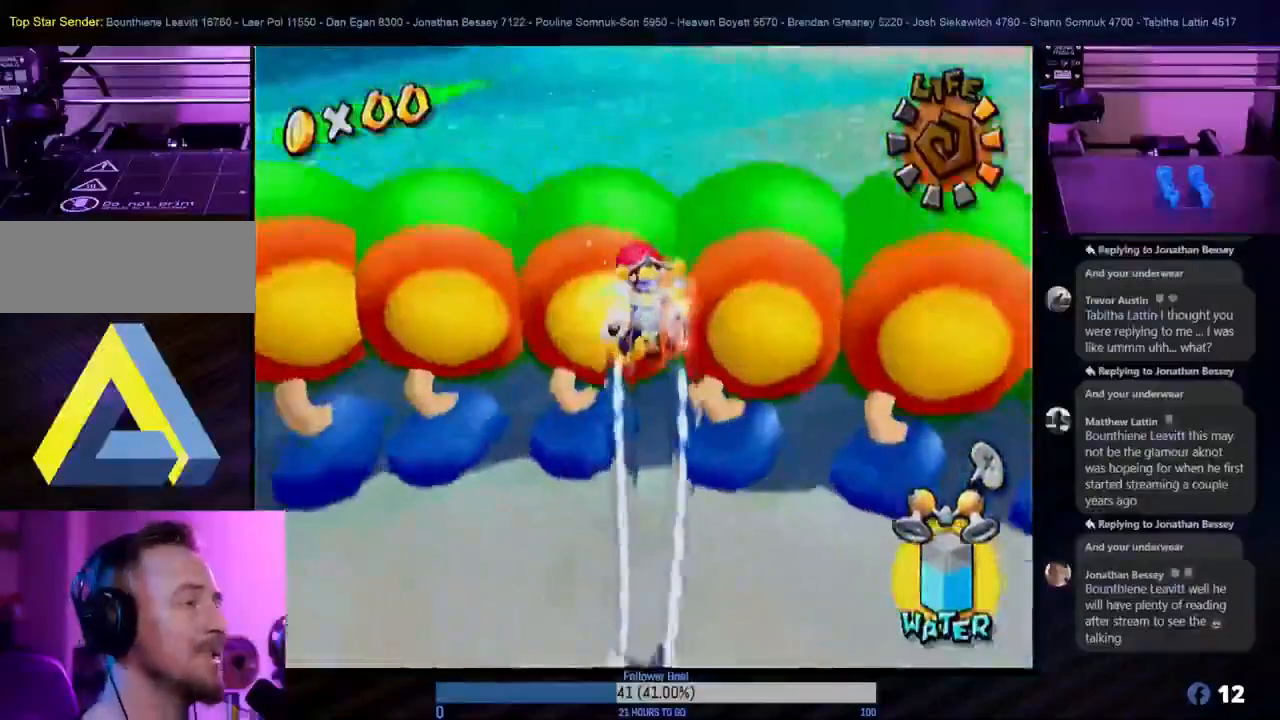
{"buttons": [], "left_stick": "down", "right_stick": "center", "events": [[183, "R1", "up"], [183, "left_stick", "down-left"], [450, "left_stick", "down"]]}
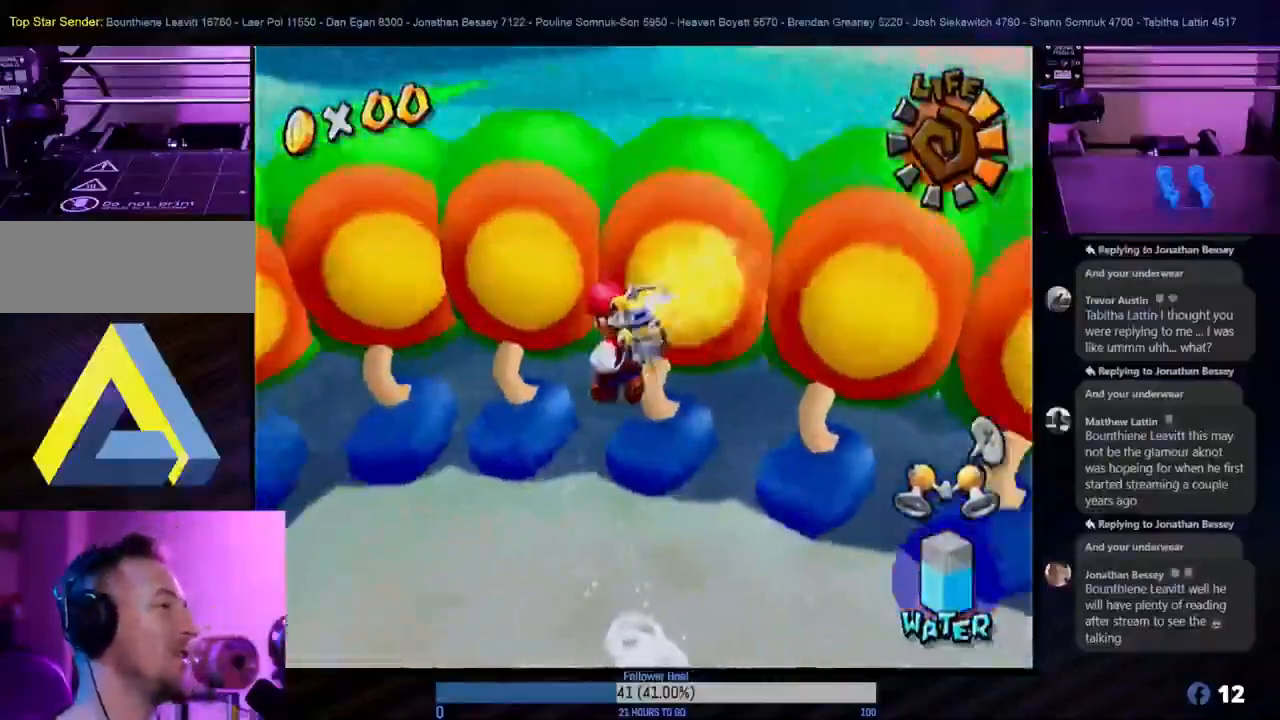
{"buttons": [], "left_stick": "down", "right_stick": "center", "events": []}
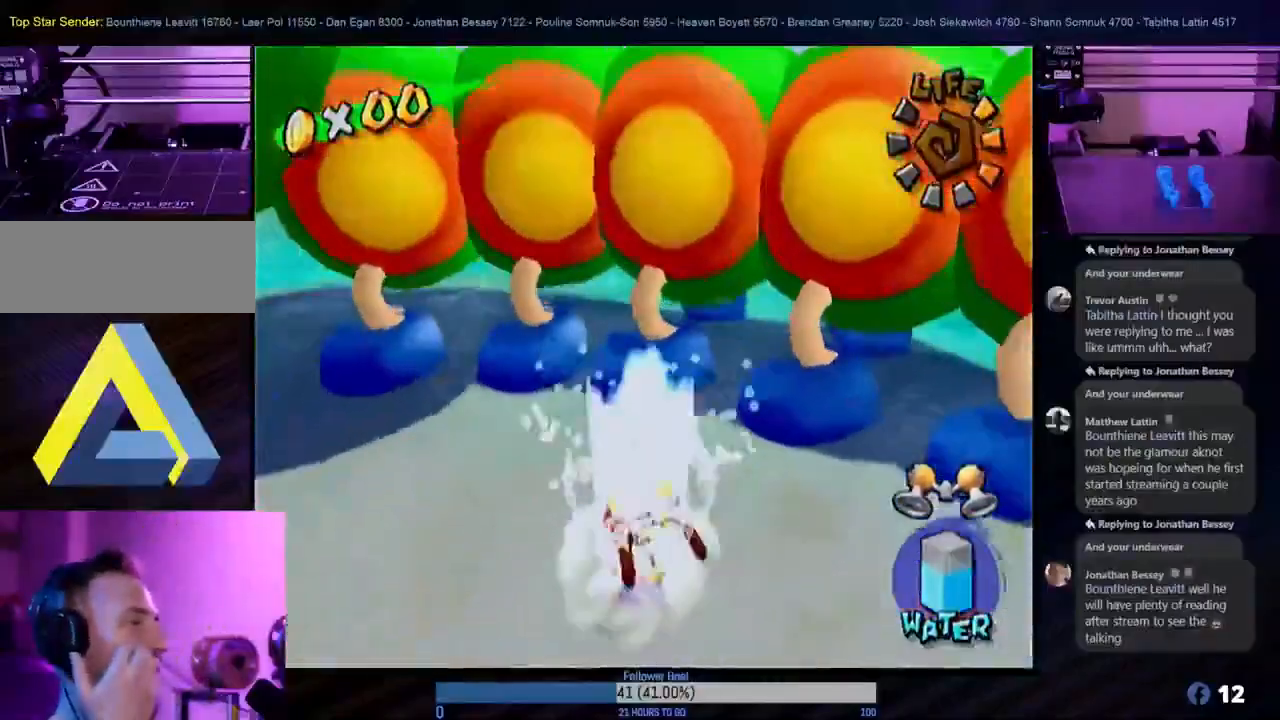
{"buttons": [], "left_stick": "down", "right_stick": "center", "events": []}